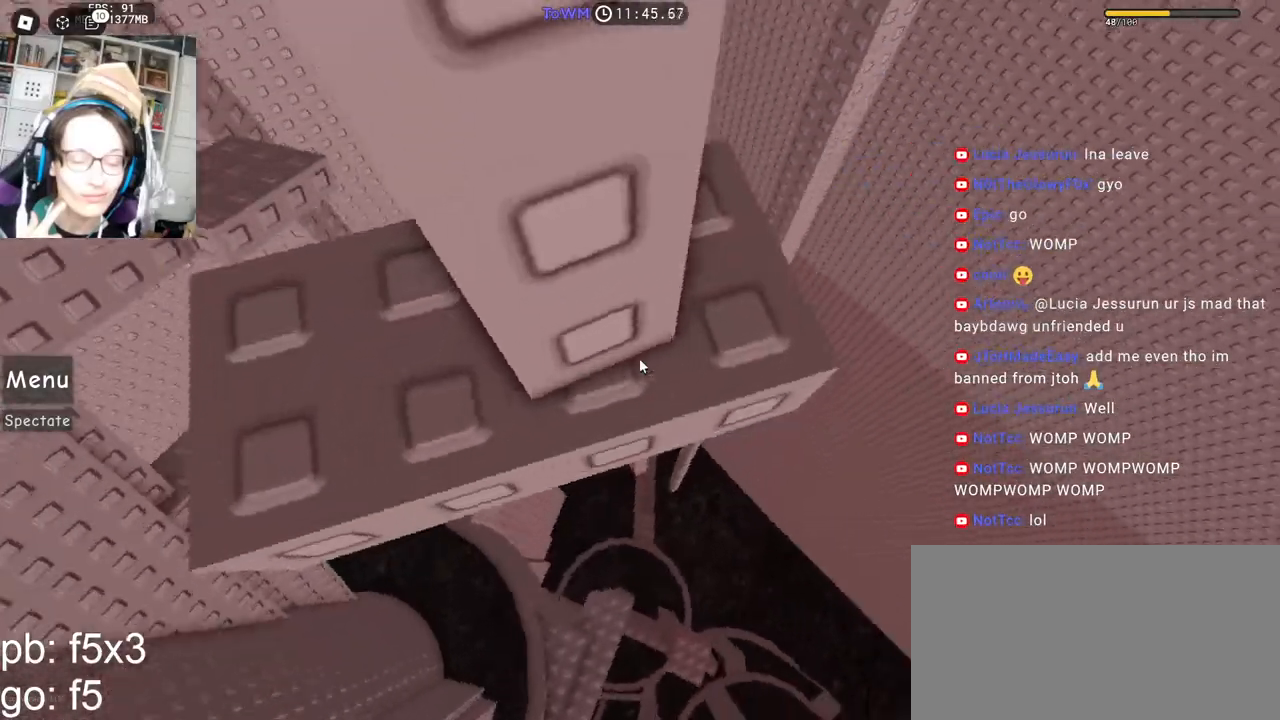
Gameplay with keyboard and mouse; each line is a JSON object with the keys and mouse buttons held at the frame after it. "events" lists presses ("down") and releases ("up") of "a", "ctrl", "d", "e", "q", "s", "shift", "space", "w", "mouse_left", "mouse_wheel", "mouse_right", "mouse_mb4" and "mouse_mb5" between this image and that frame as [ms after this image, input, new state], when the widget could be followed in between. "mouse_left", "mouse_wheel", "mouse_right", "mouse_mb4", "mouse_mb5" = the "left", "wheel", "right", "mb4", "mb5" buttons of the "mouse" list. No other keys are recorded. "wheel" means that the mouse wheel is clicked or scrolled. Mouse movement is not recorded.
{"keys": [], "mouse": ["right"], "events": [[267, "mouse_wheel", "down"], [317, "mouse_wheel", "up"]]}
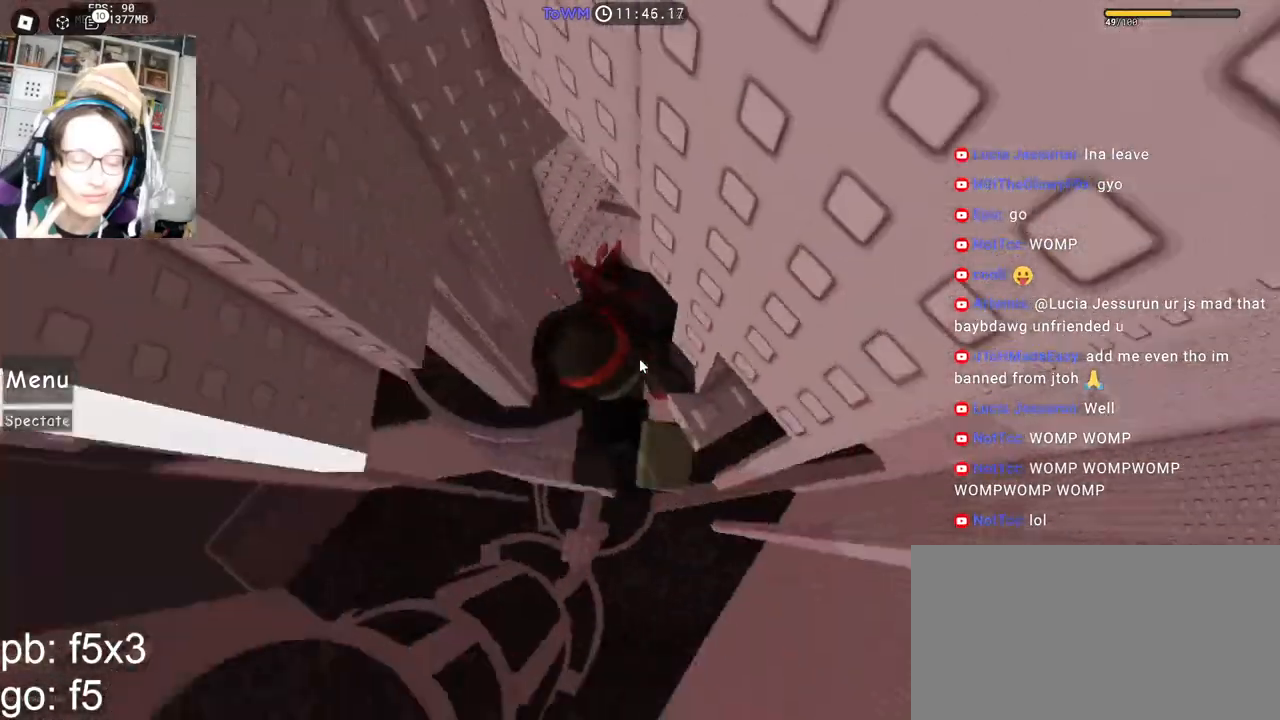
{"keys": ["a", "shift", "space"], "mouse": ["right"], "events": [[283, "a", "down"], [417, "space", "down"], [483, "shift", "down"]]}
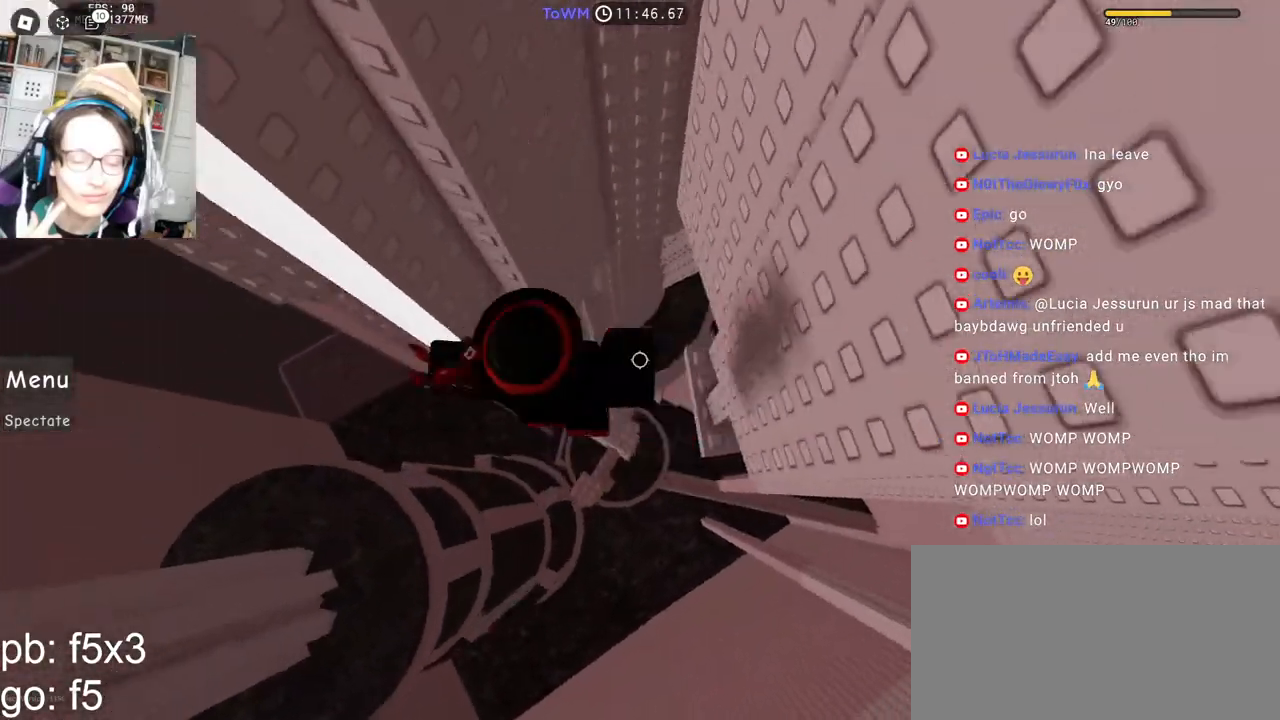
{"keys": ["a", "space"], "mouse": ["right"], "events": [[150, "shift", "up"]]}
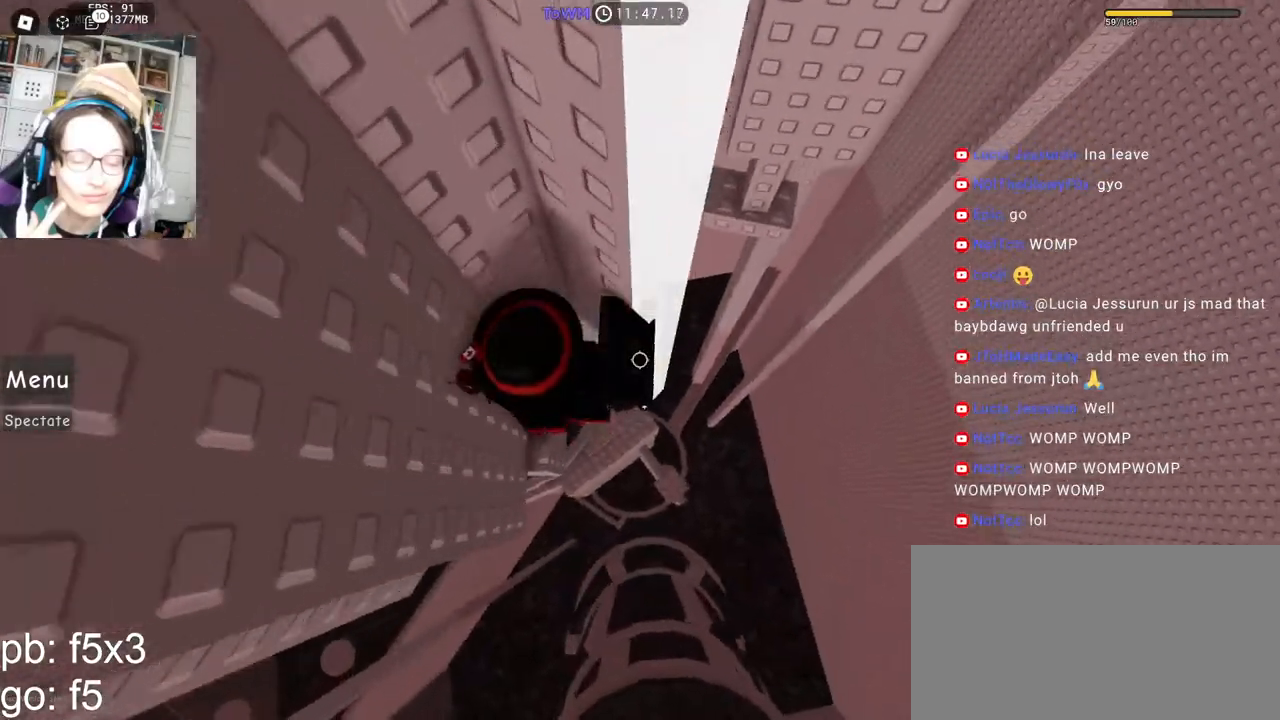
{"keys": ["w"], "mouse": ["right"], "events": [[17, "mouse_wheel", "down"], [33, "mouse_wheel", "up"], [33, "shift", "down"], [117, "a", "up"], [117, "space", "up"], [183, "shift", "up"], [200, "mouse_right", "up"], [400, "w", "down"], [417, "mouse_right", "down"]]}
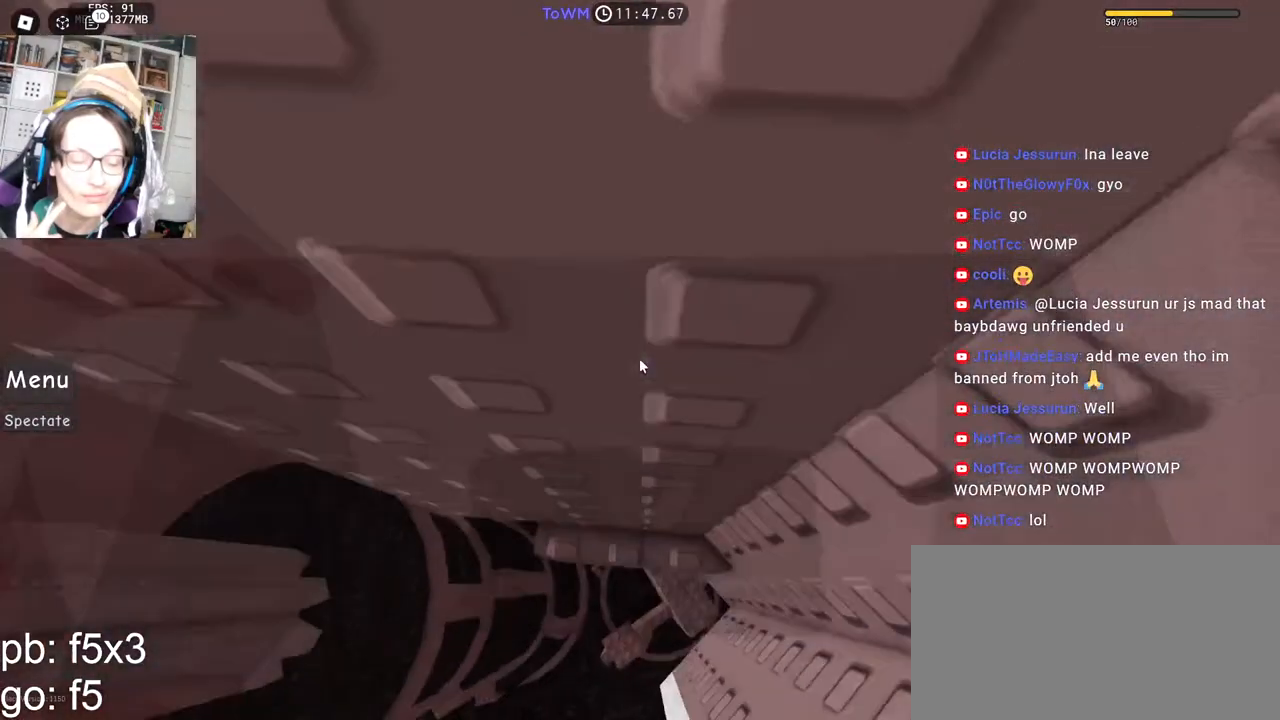
{"keys": [], "mouse": ["right"], "events": [[17, "w", "up"], [117, "w", "down"], [233, "w", "up"]]}
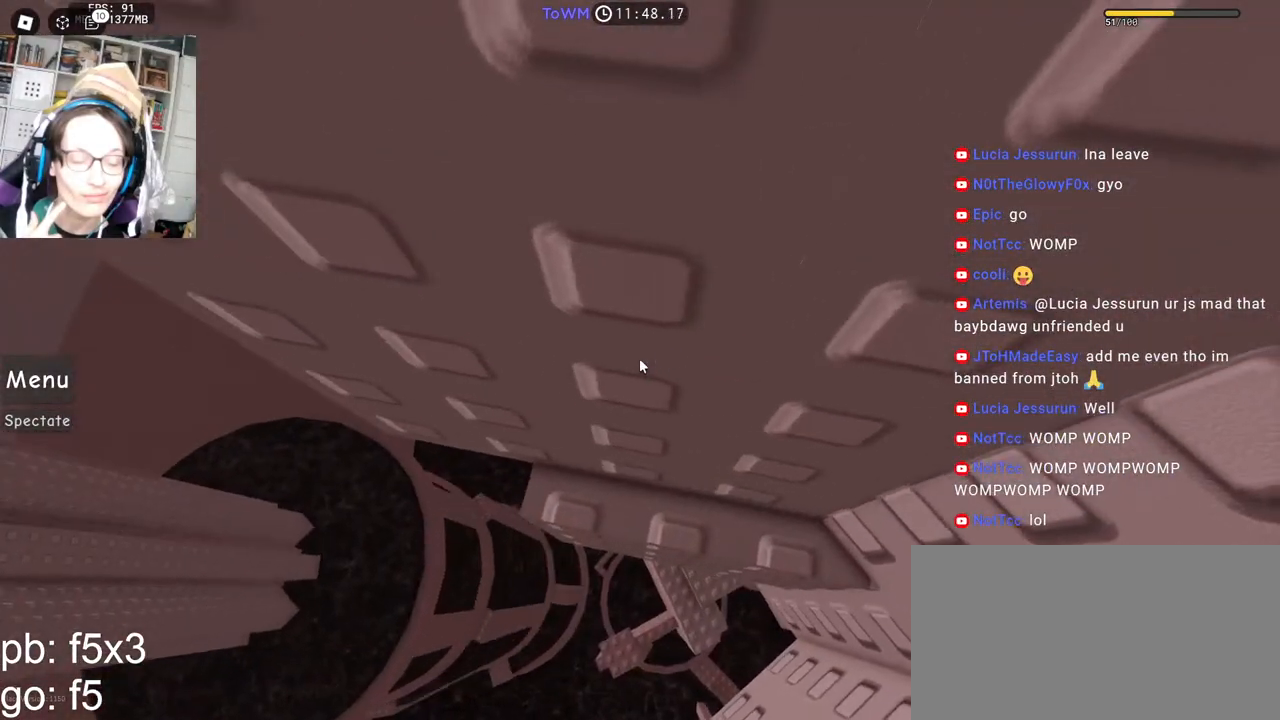
{"keys": [], "mouse": ["right"], "events": [[300, "w", "down"], [350, "w", "up"]]}
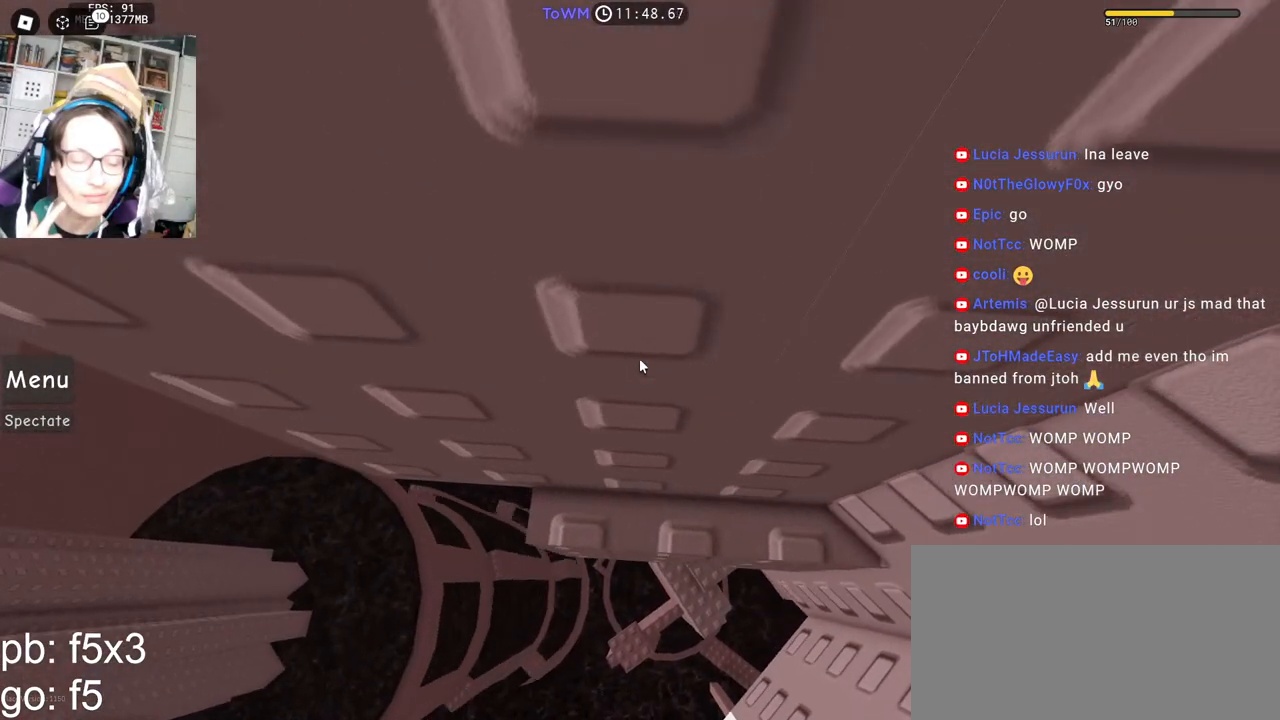
{"keys": [], "mouse": [], "events": [[333, "mouse_right", "up"]]}
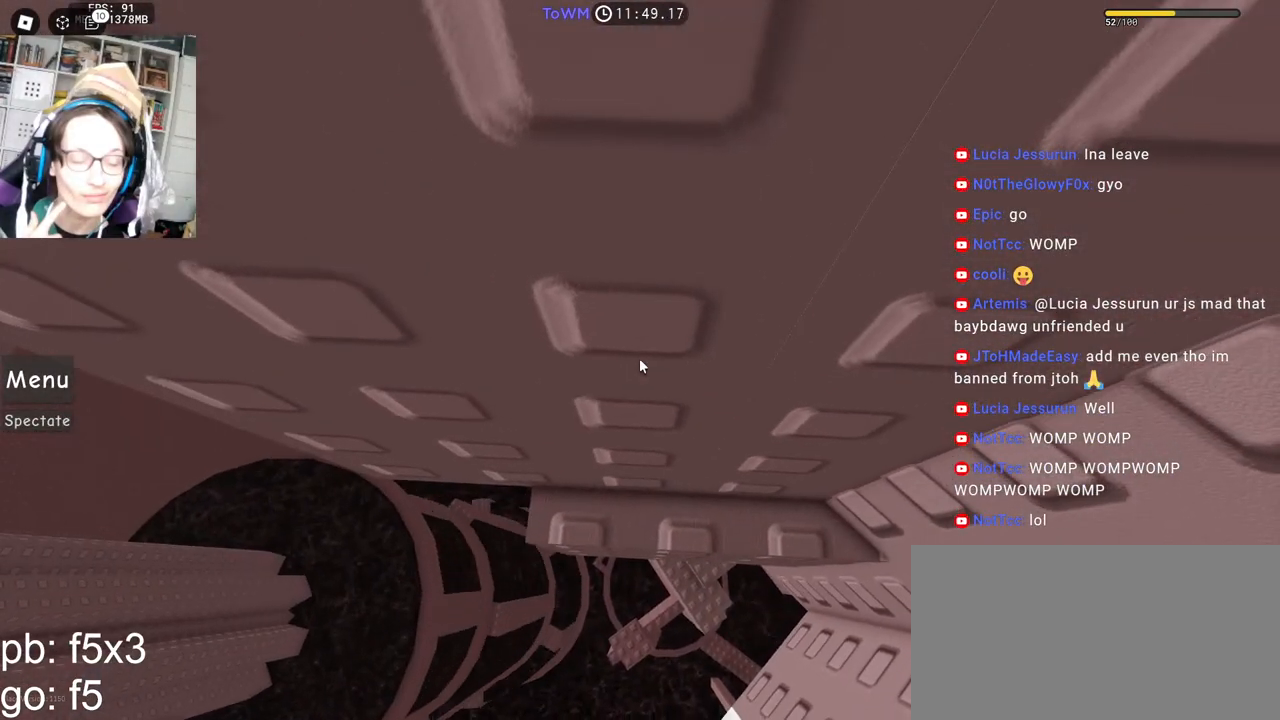
{"keys": [], "mouse": [], "events": []}
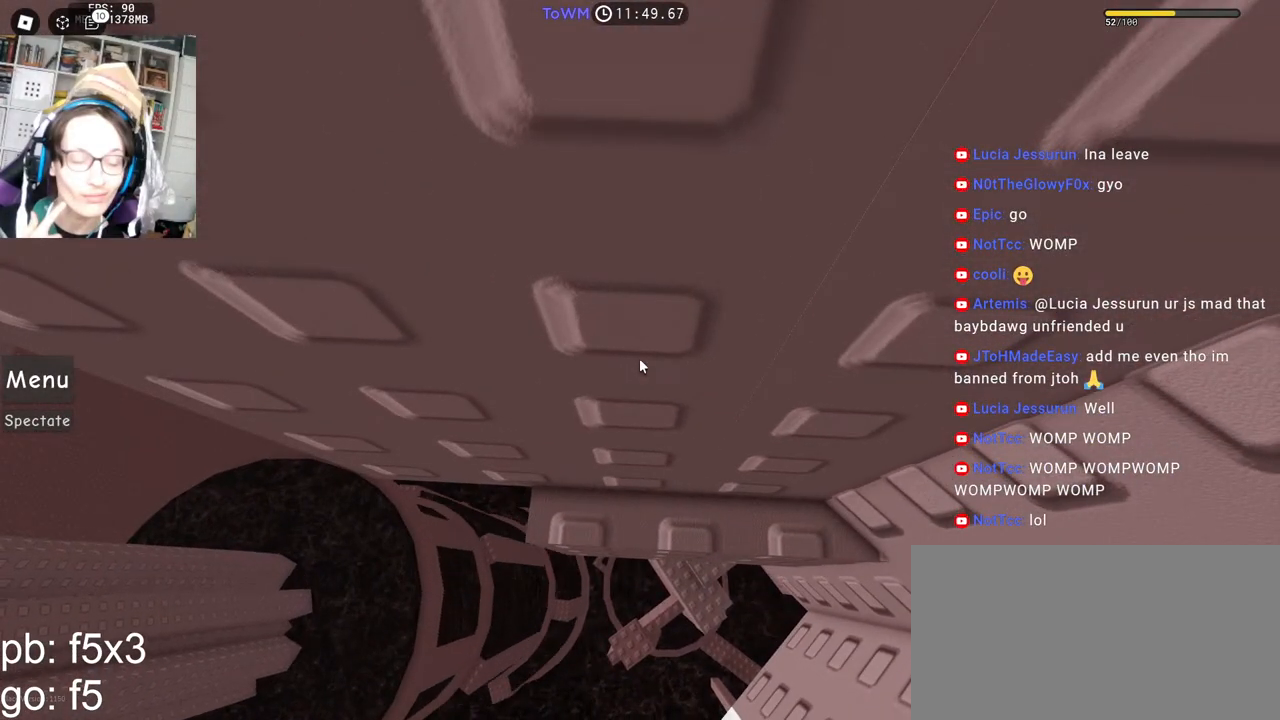
{"keys": [], "mouse": [], "events": []}
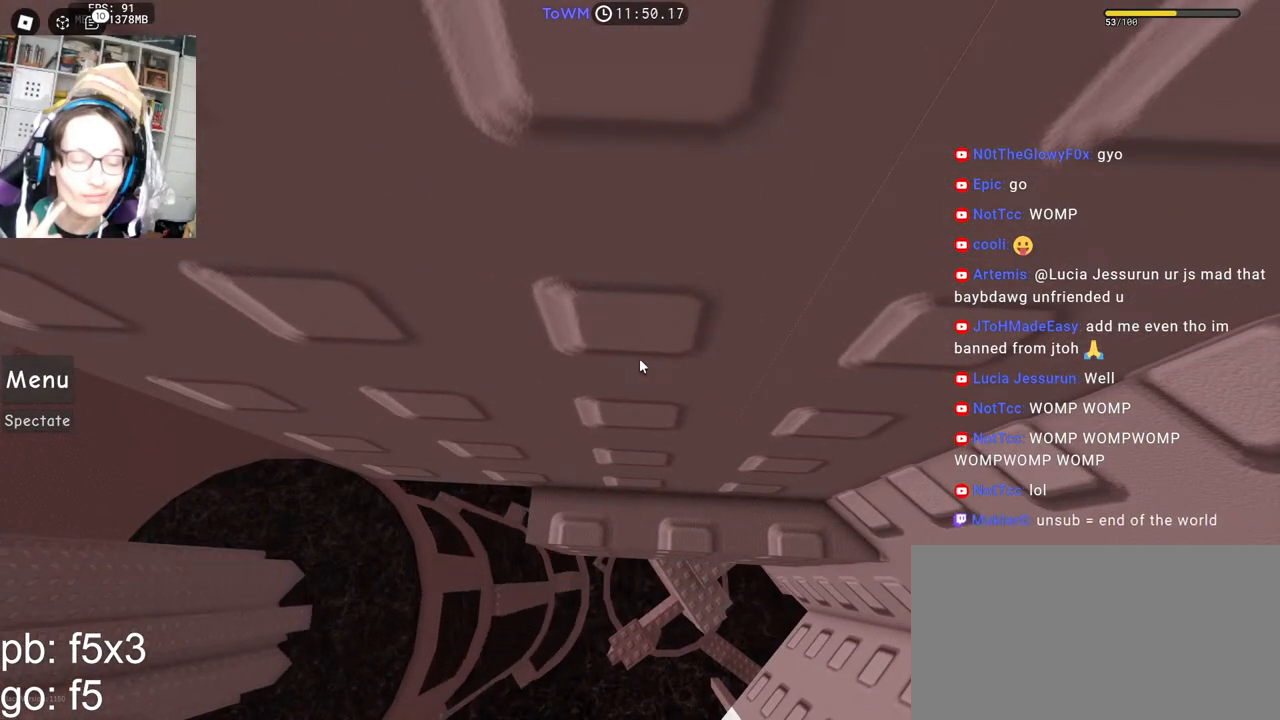
{"keys": [], "mouse": [], "events": []}
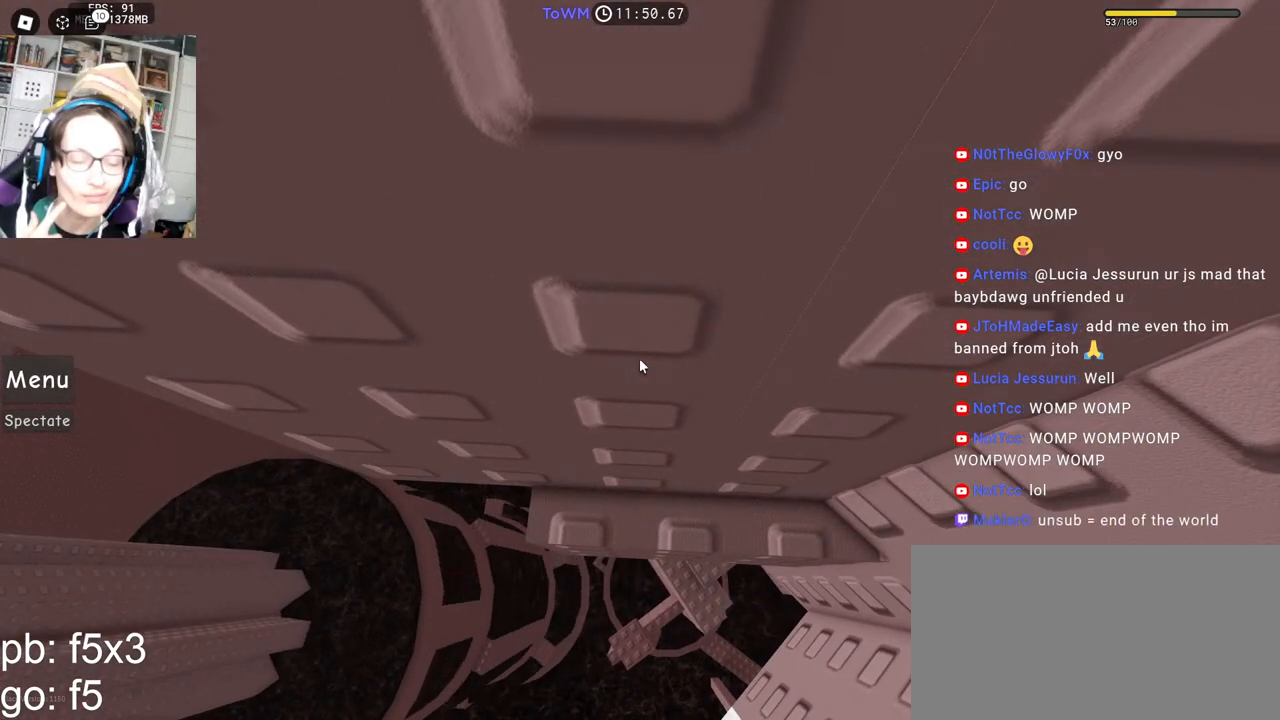
{"keys": [], "mouse": ["right"], "events": [[333, "mouse_right", "down"], [350, "mouse_wheel", "down"], [483, "mouse_wheel", "up"]]}
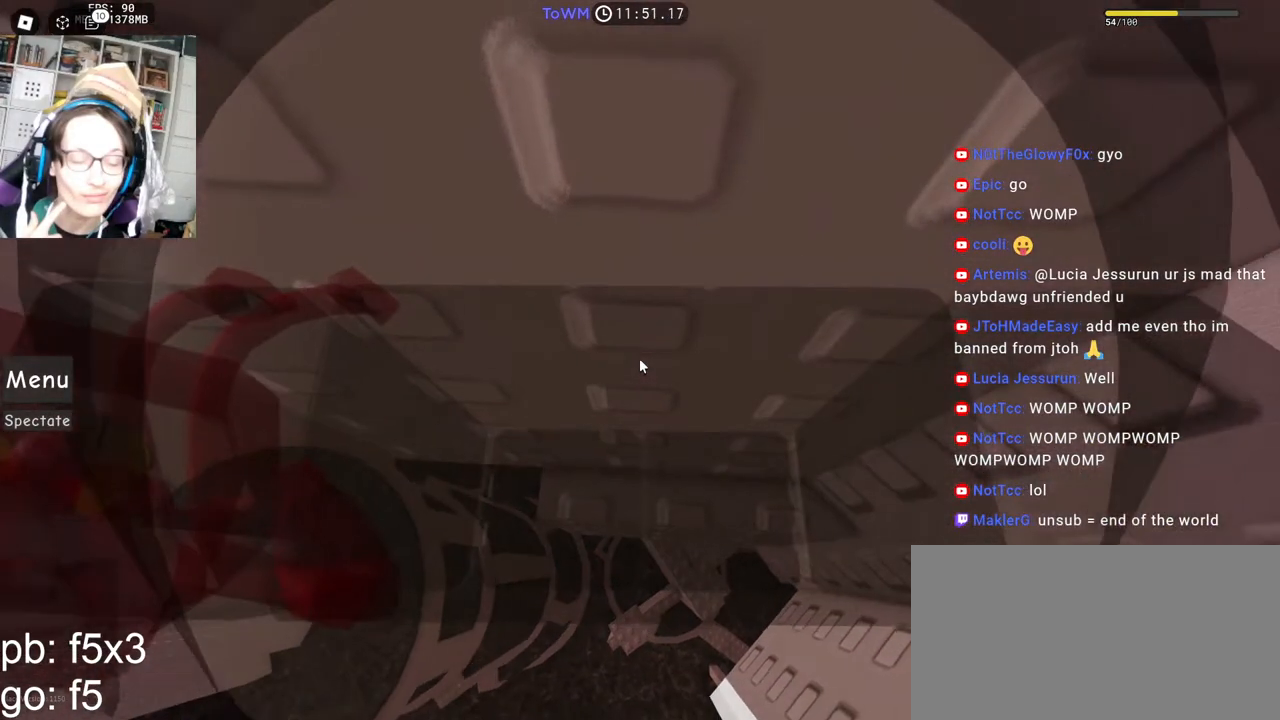
{"keys": [], "mouse": ["right"], "events": []}
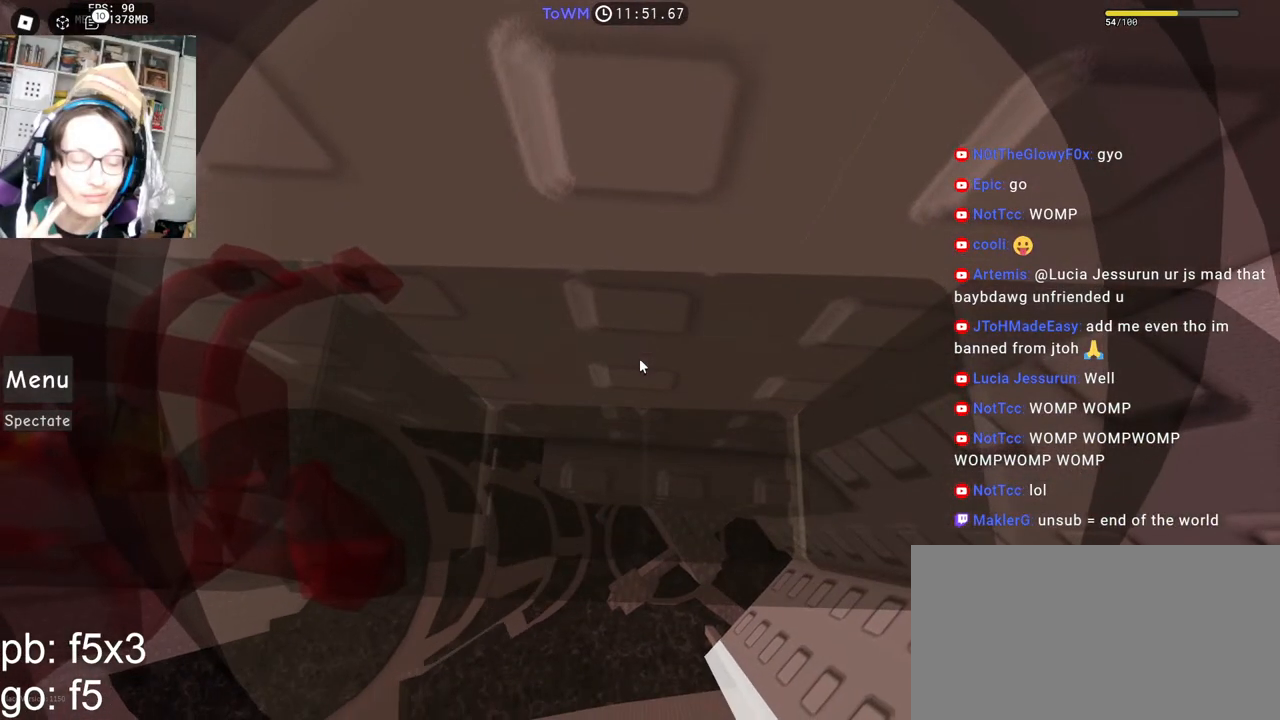
{"keys": ["w"], "mouse": ["right"], "events": [[433, "w", "down"]]}
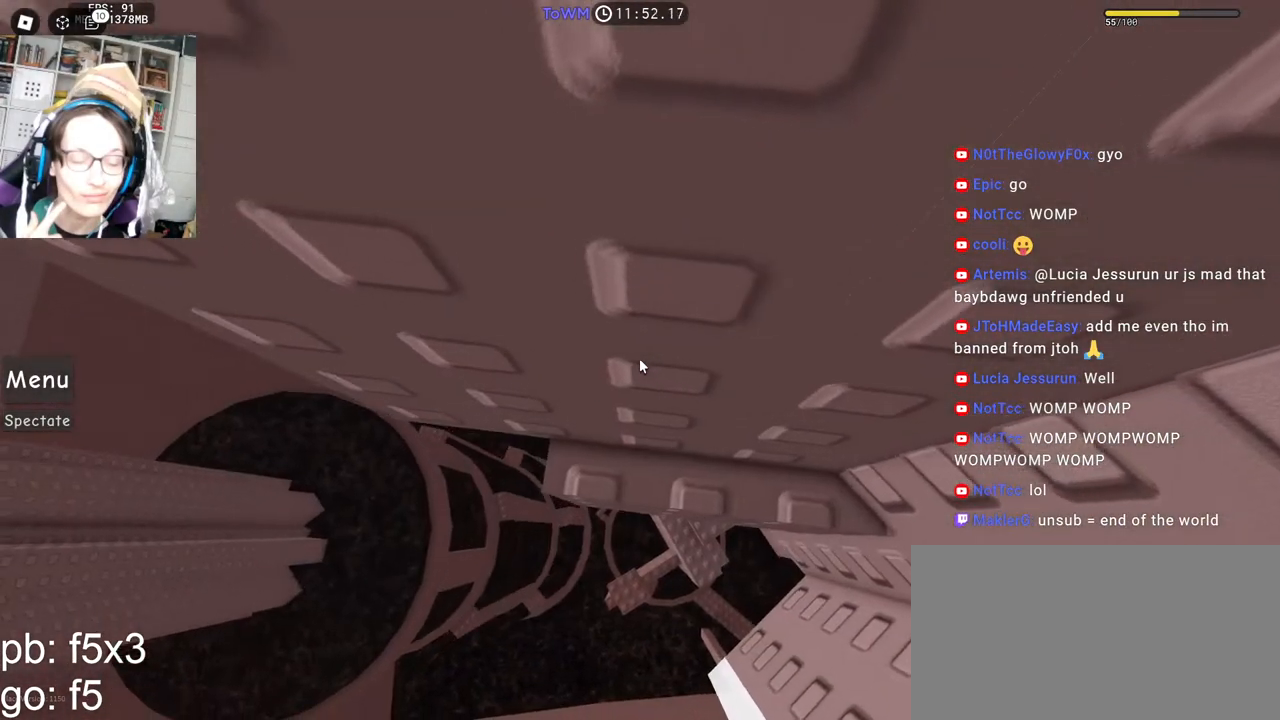
{"keys": [], "mouse": ["right"], "events": [[17, "w", "up"], [100, "w", "down"], [217, "w", "up"], [300, "w", "down"], [383, "w", "up"]]}
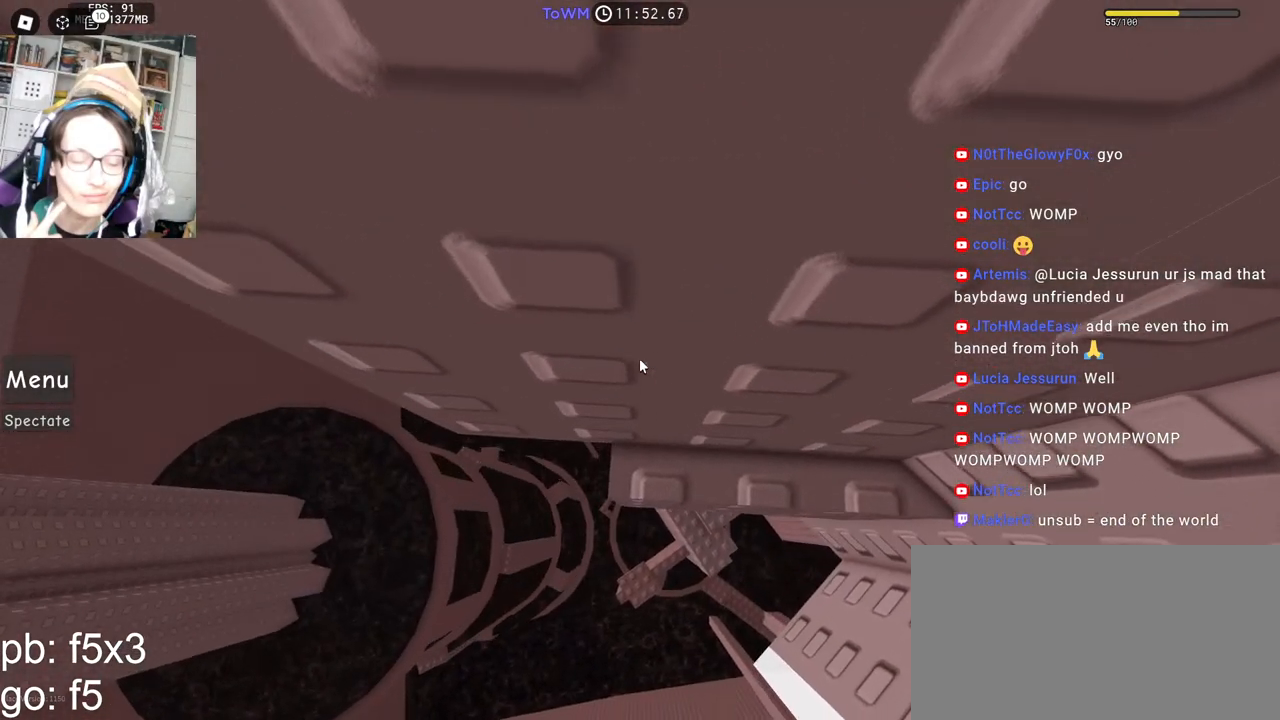
{"keys": [], "mouse": ["right"], "events": [[267, "w", "down"], [350, "w", "up"]]}
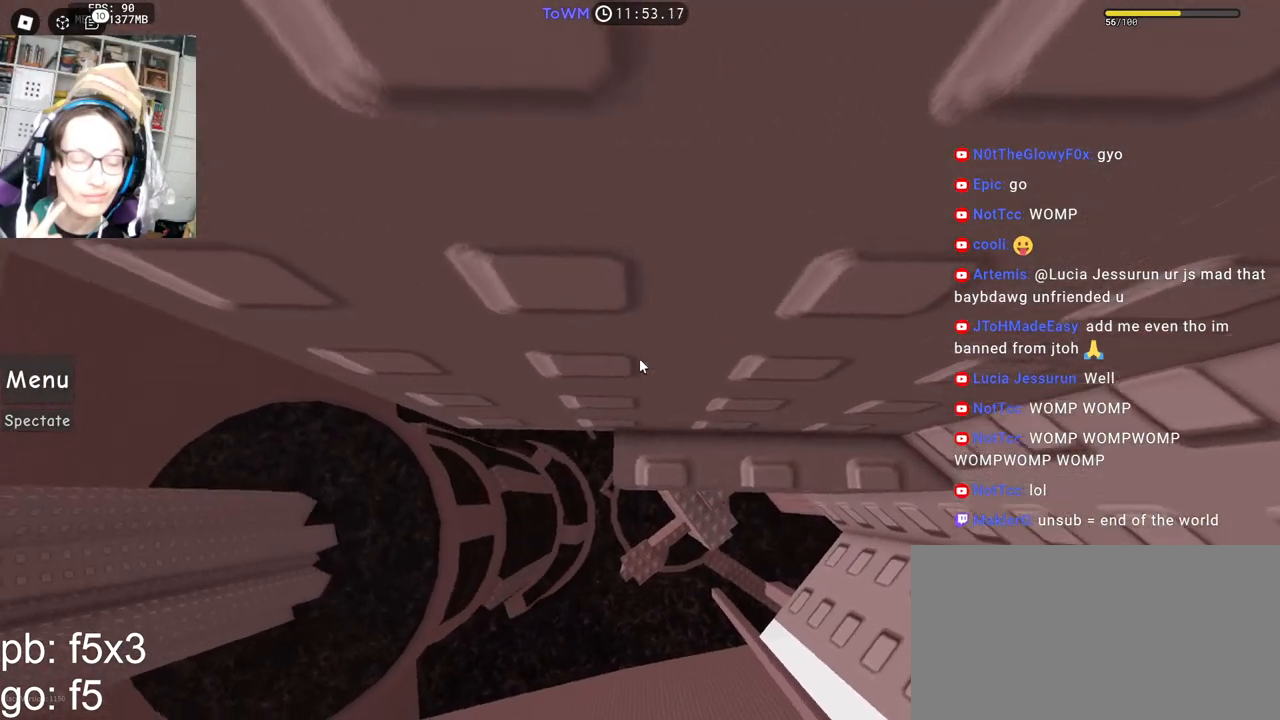
{"keys": [], "mouse": ["right"], "events": [[100, "w", "down"], [183, "w", "up"], [383, "w", "down"], [483, "w", "up"]]}
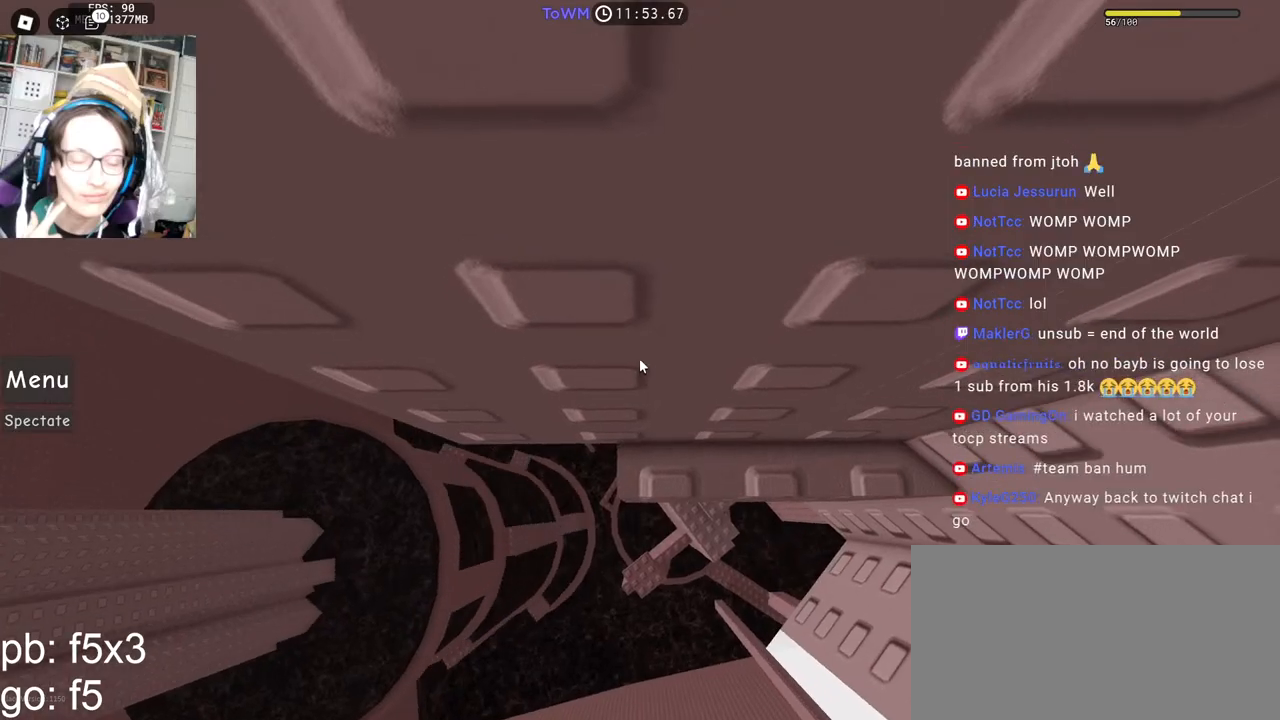
{"keys": [], "mouse": ["right"], "events": [[150, "mouse_wheel", "down"], [200, "mouse_wheel", "up"]]}
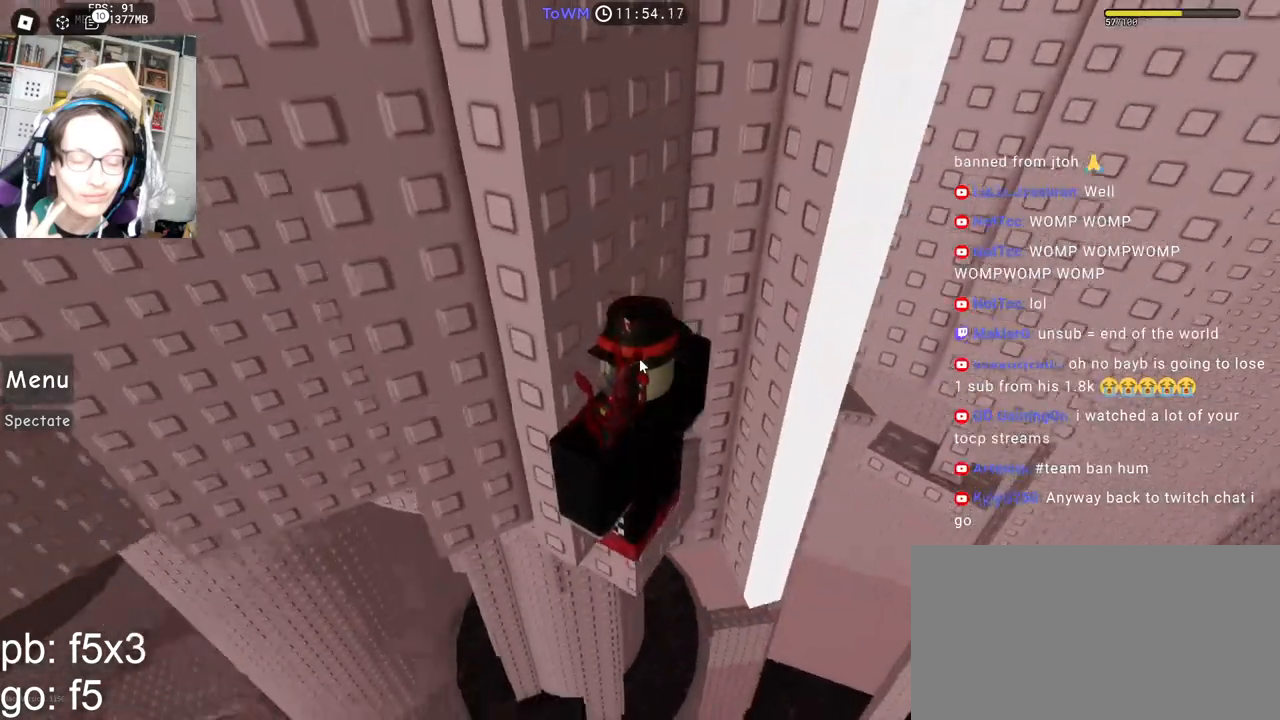
{"keys": [], "mouse": ["wheel", "right"]}
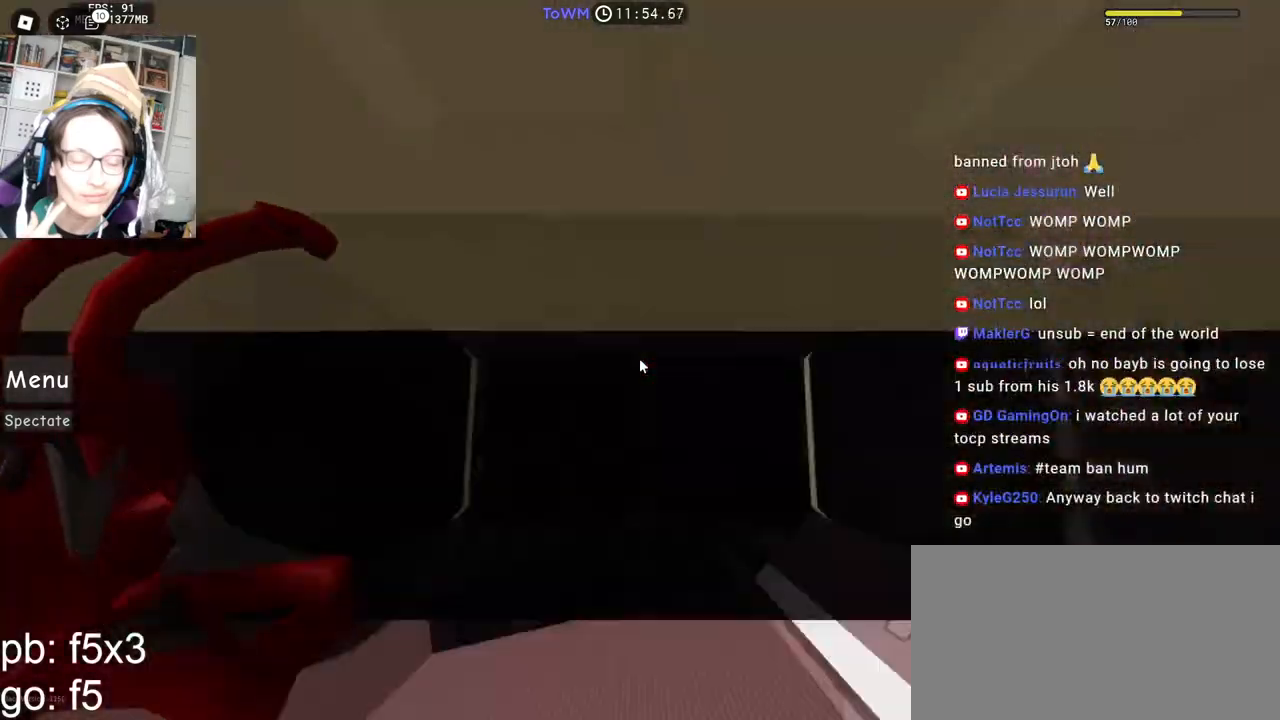
{"keys": ["a"], "mouse": ["right"], "events": [[50, "mouse_wheel", "up"], [133, "w", "down"], [167, "w", "up"], [450, "a", "down"]]}
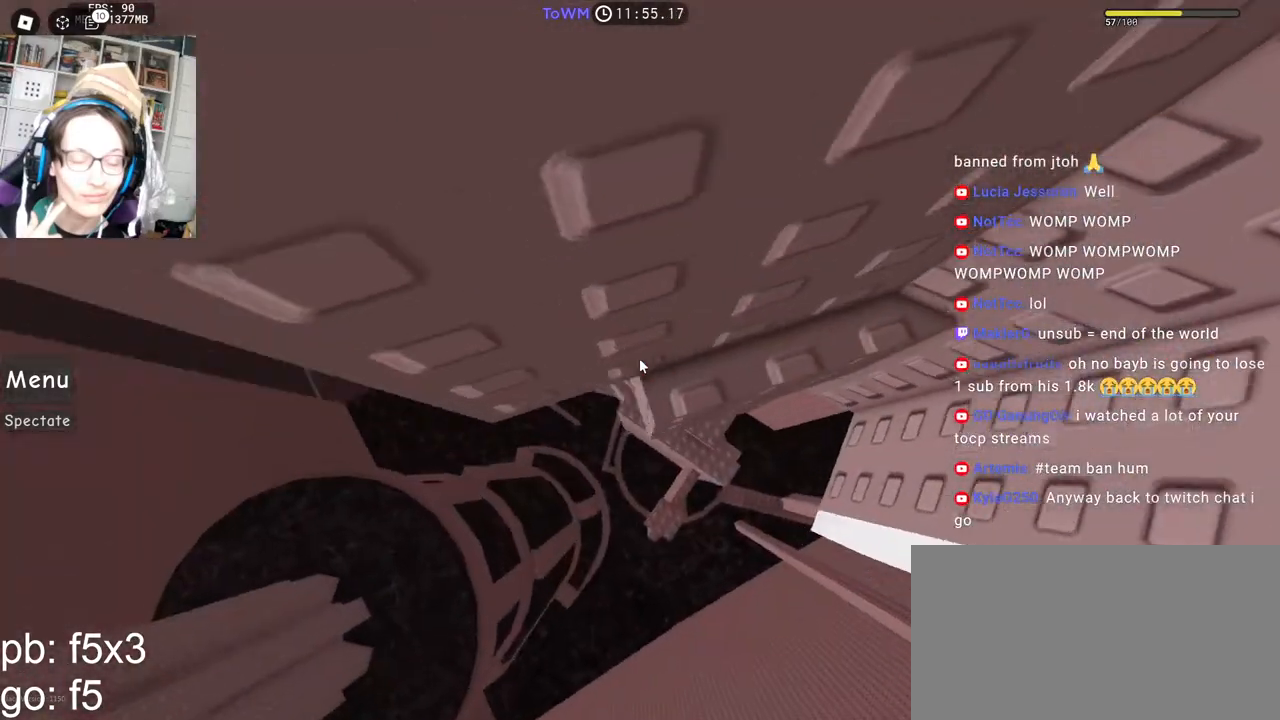
{"keys": ["a"], "mouse": ["right"], "events": [[100, "space", "down"], [167, "space", "up"]]}
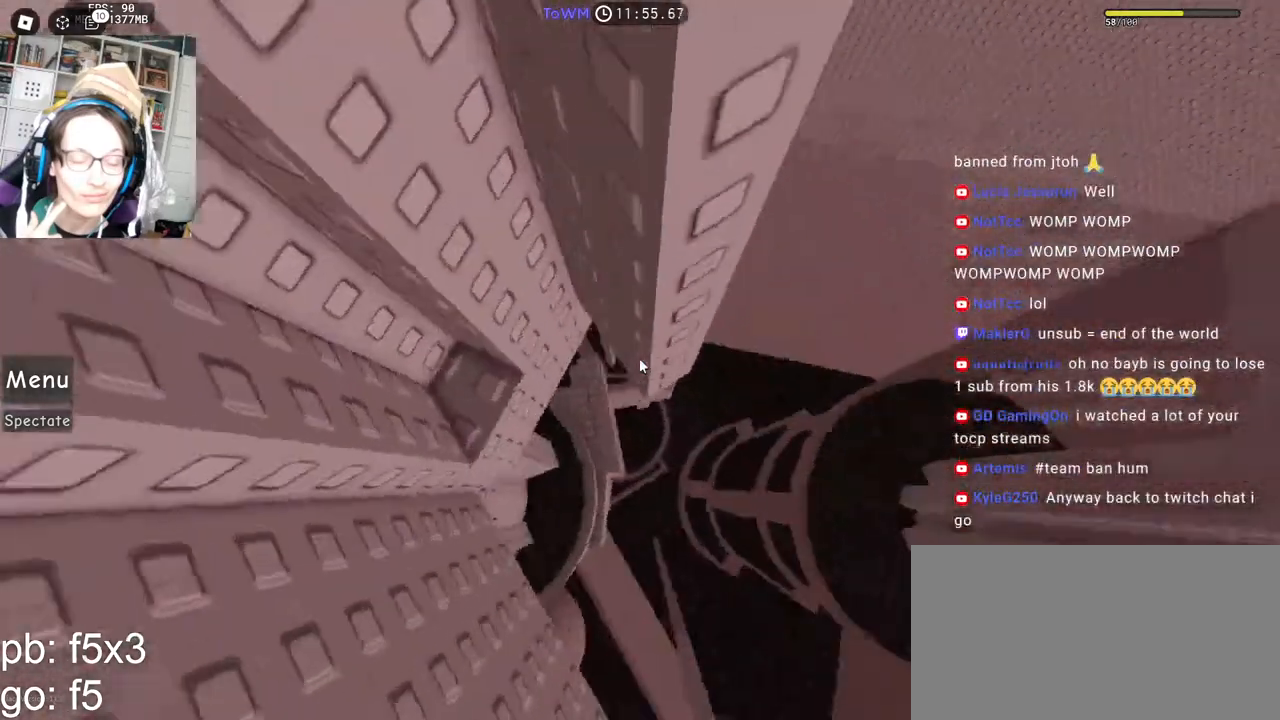
{"keys": ["s"], "mouse": ["right"], "events": [[183, "shift", "down"], [250, "a", "up"], [300, "shift", "up"], [433, "s", "down"]]}
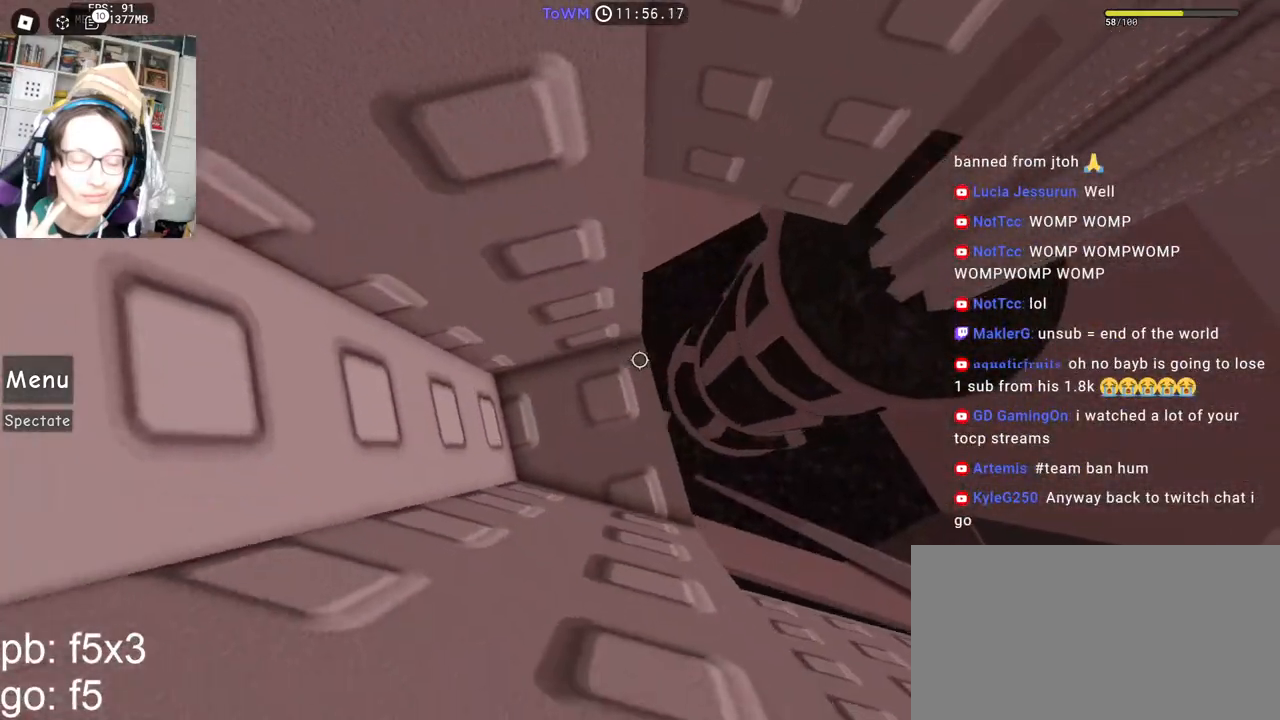
{"keys": [], "mouse": ["right"], "events": [[50, "s", "up"], [133, "s", "down"], [183, "s", "up"], [267, "s", "down"], [317, "s", "up"]]}
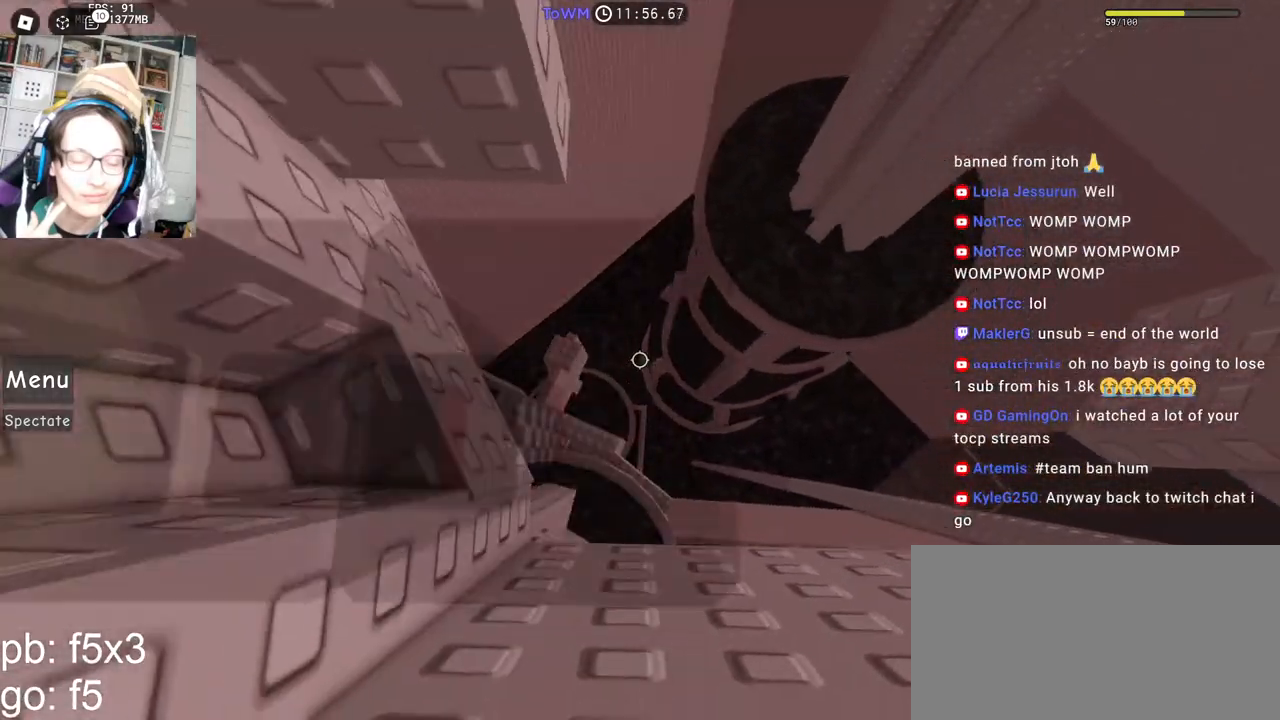
{"keys": ["d"], "mouse": ["right"], "events": [[67, "d", "down"], [200, "space", "down"], [267, "space", "up"]]}
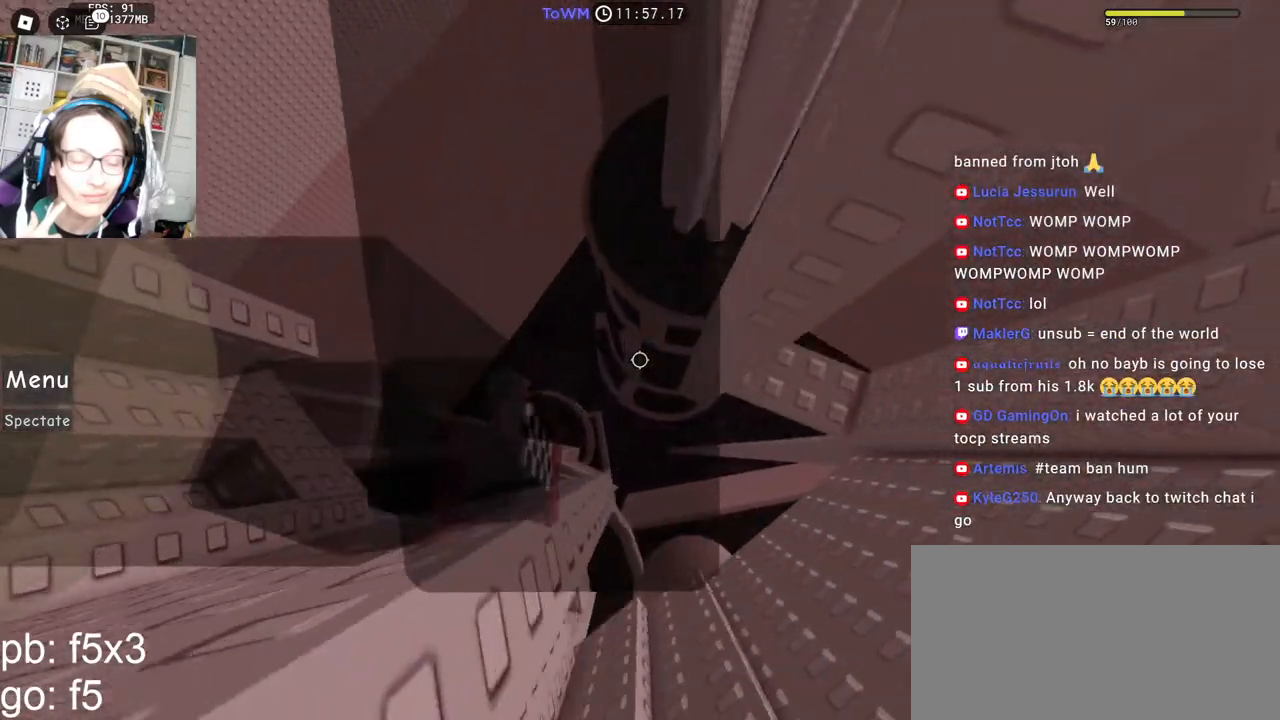
{"keys": ["shift"], "mouse": ["right"], "events": [[417, "d", "up"], [417, "shift", "down"]]}
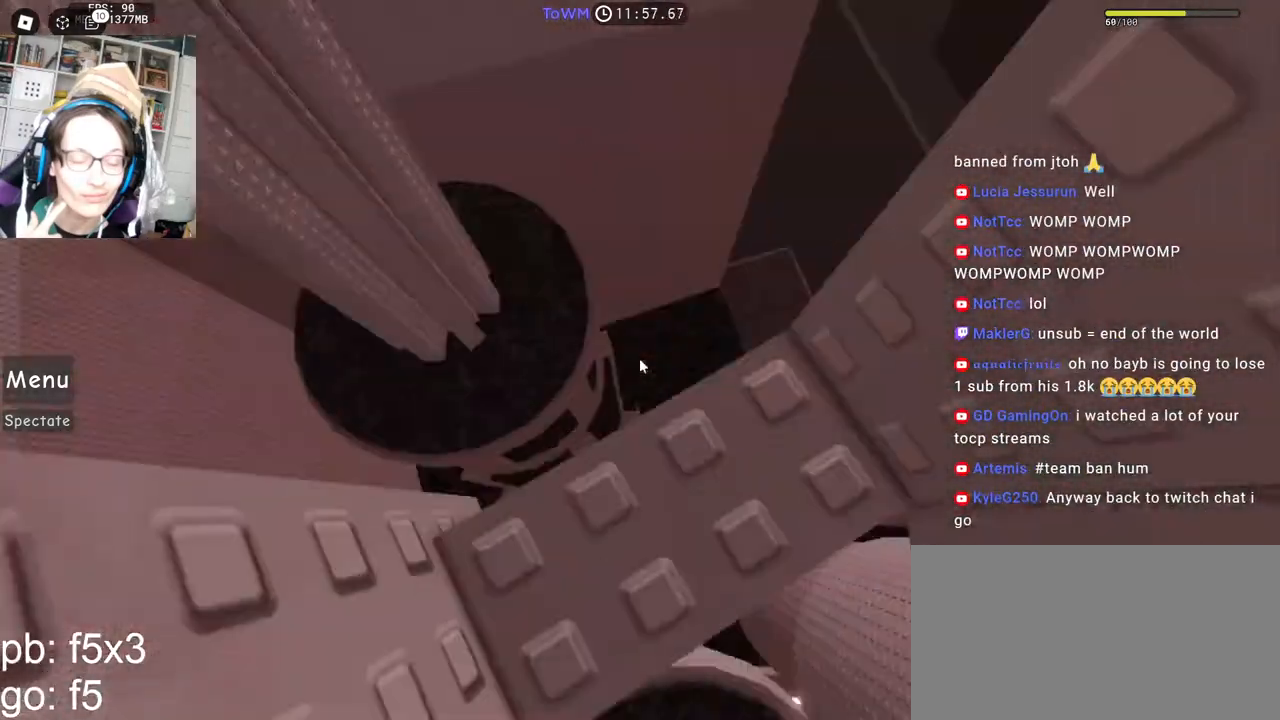
{"keys": ["w"], "mouse": ["right"], "events": [[100, "shift", "up"], [283, "w", "down"], [383, "w", "up"], [450, "w", "down"]]}
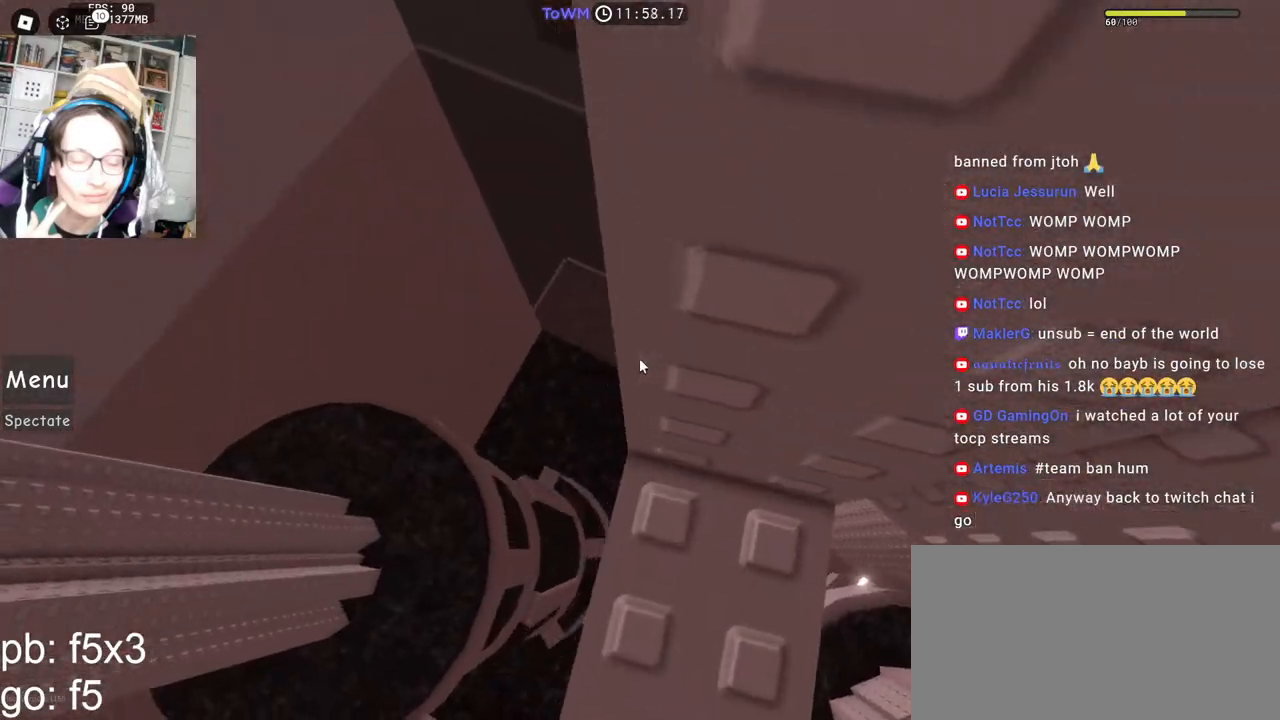
{"keys": [], "mouse": ["right"], "events": [[67, "w", "up"], [133, "w", "down"], [217, "w", "up"], [300, "w", "down"], [367, "w", "up"]]}
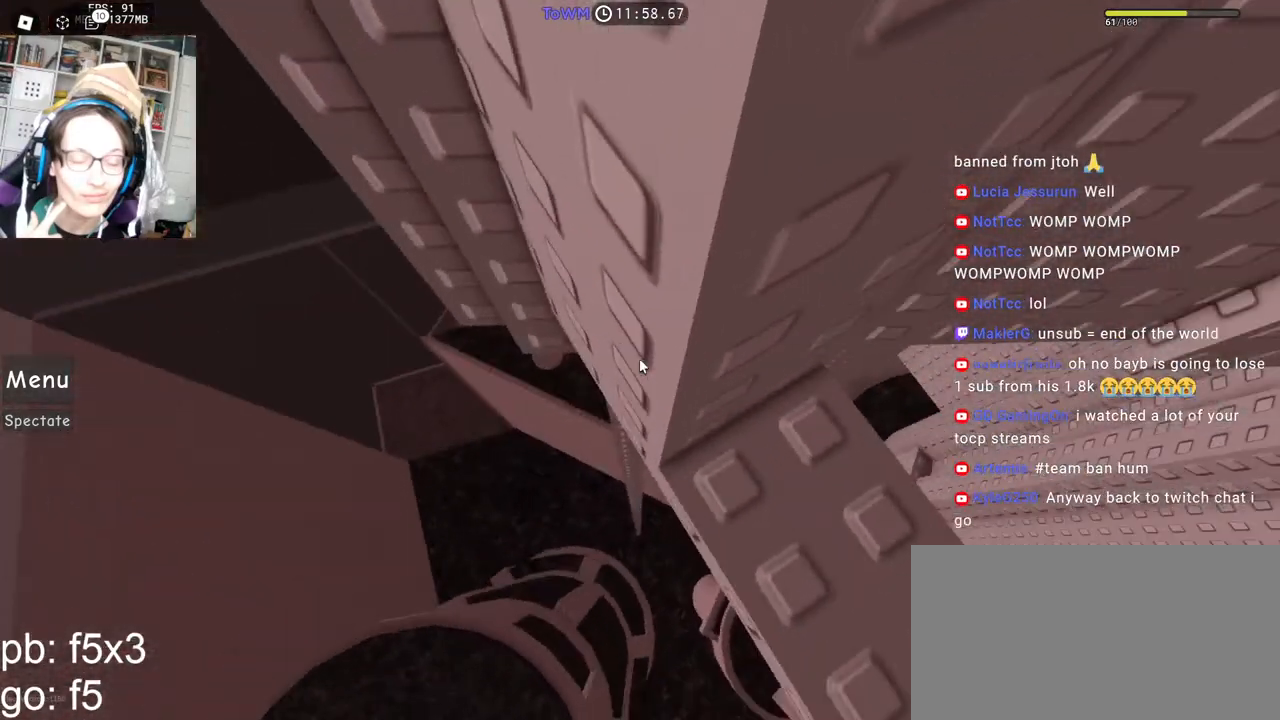
{"keys": ["w"], "mouse": ["right"], "events": [[250, "w", "down"], [367, "w", "up"], [417, "w", "down"]]}
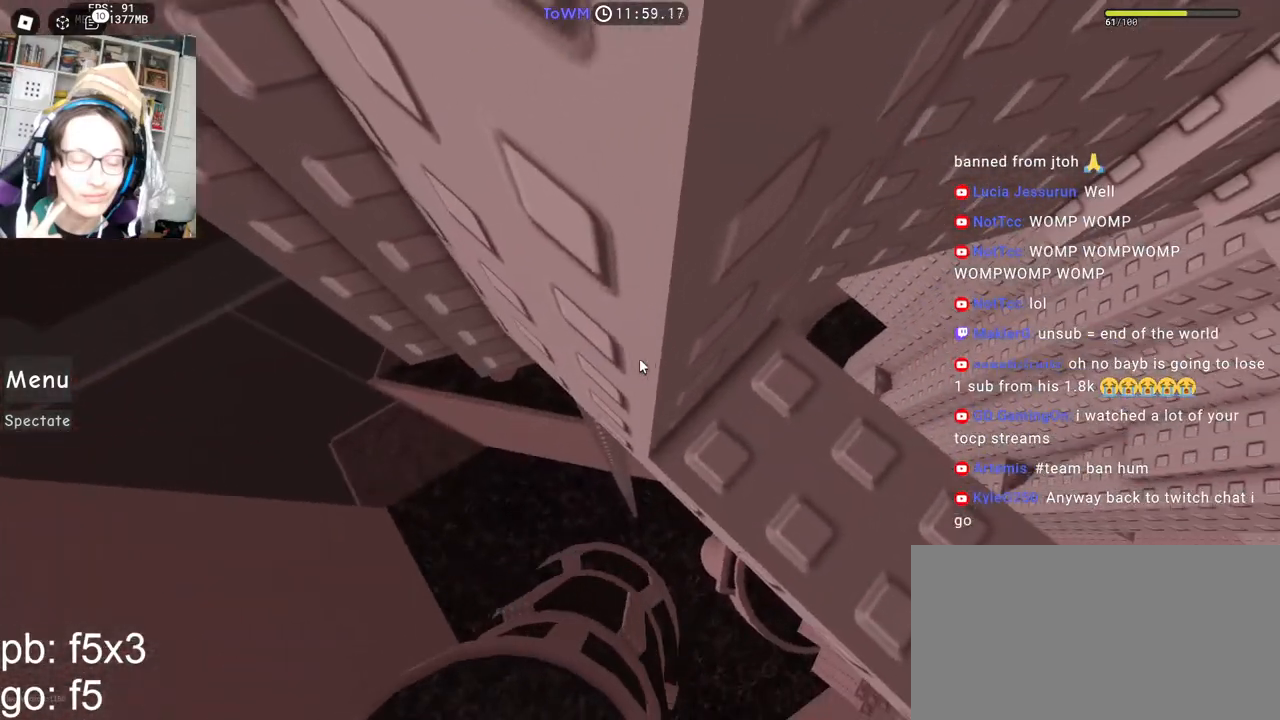
{"keys": [], "mouse": ["right"], "events": [[417, "w", "up"]]}
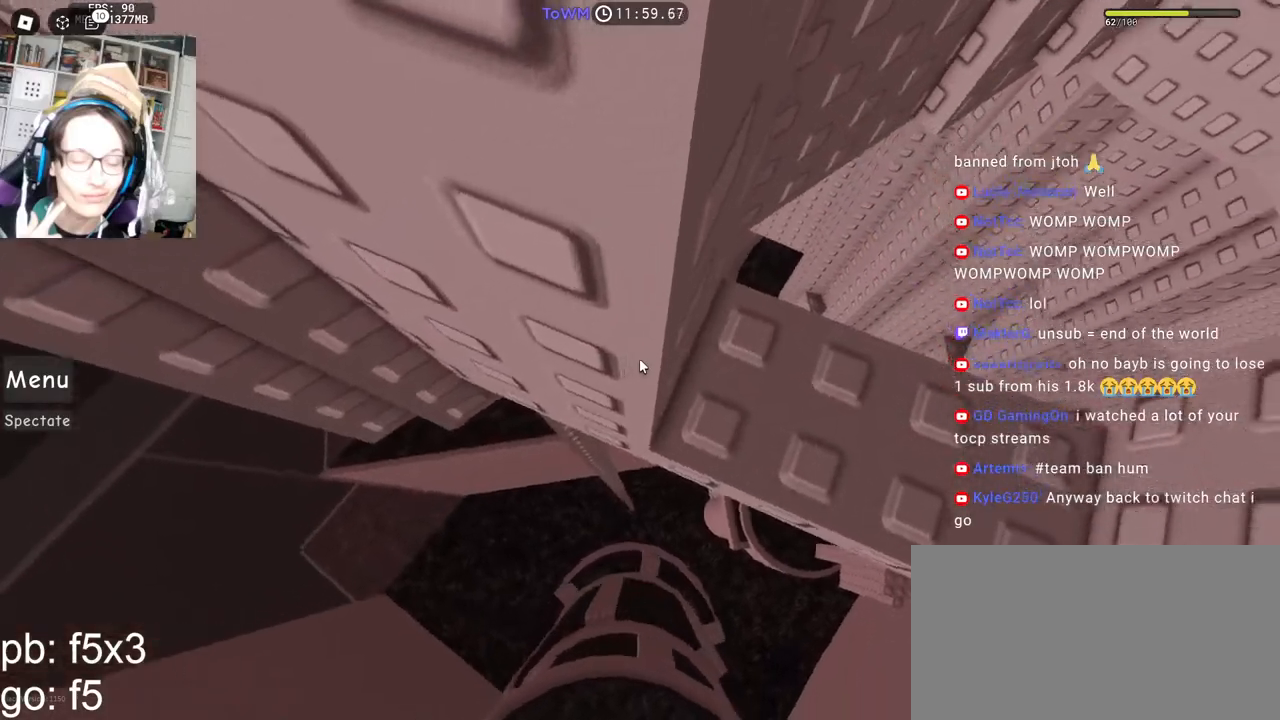
{"keys": [], "mouse": ["right"], "events": [[17, "a", "down"], [150, "space", "down"], [217, "space", "up"], [267, "w", "down"], [383, "a", "up"], [400, "w", "up"]]}
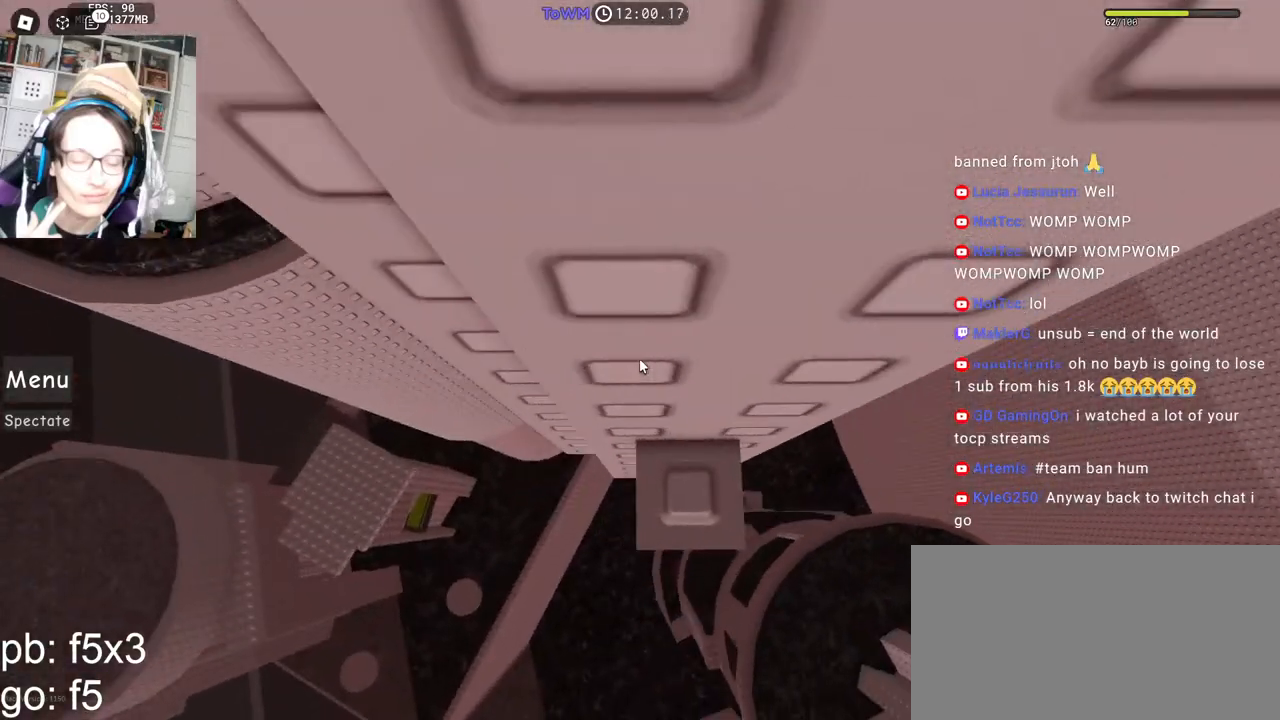
{"keys": [], "mouse": ["right"], "events": [[250, "w", "down"], [317, "w", "up"], [417, "w", "down"], [467, "w", "up"]]}